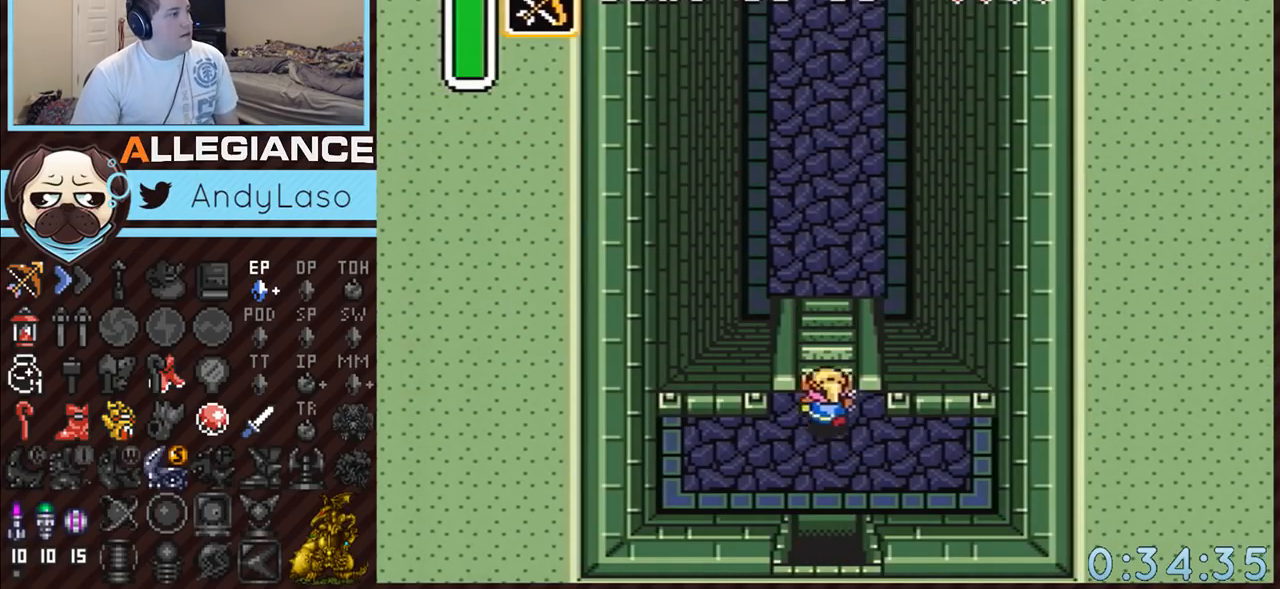
Gameplay with a controller (Nintendo layout); each line is a JSON object with the inputs held at the frame after it. "events" lists button and stick changes between this image and that frame as [ms after this image, input, new state], when the widget could be followed in between. Not read: L3 R3.
{"buttons": ["DPAD_UP"], "events": []}
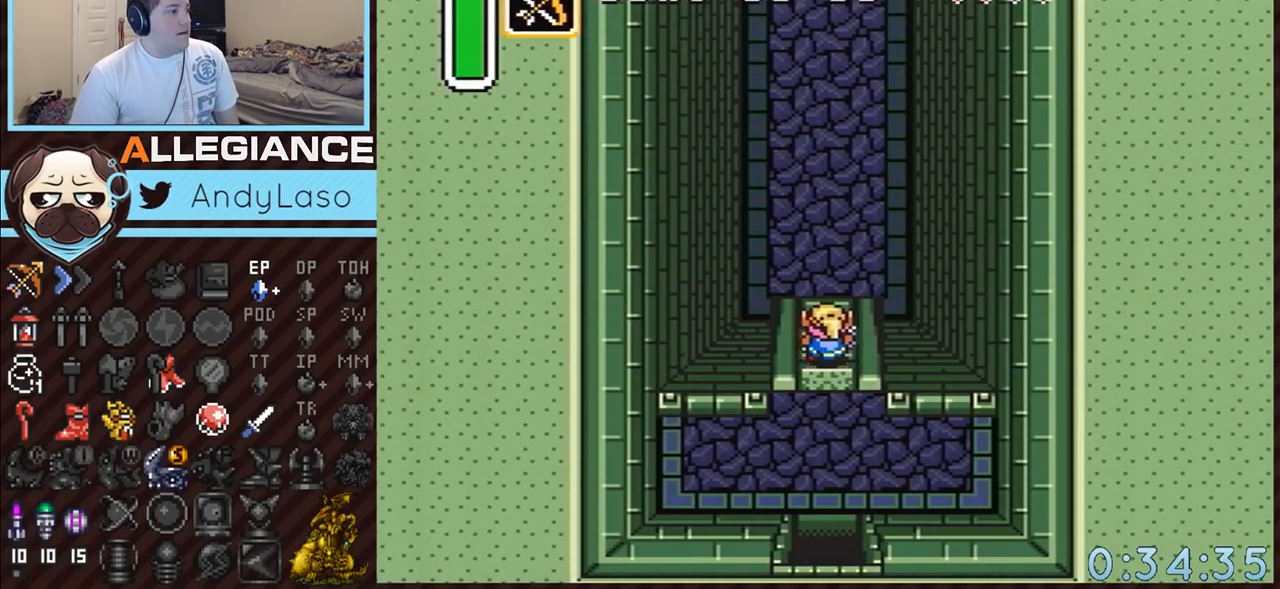
{"buttons": ["DPAD_UP"], "events": []}
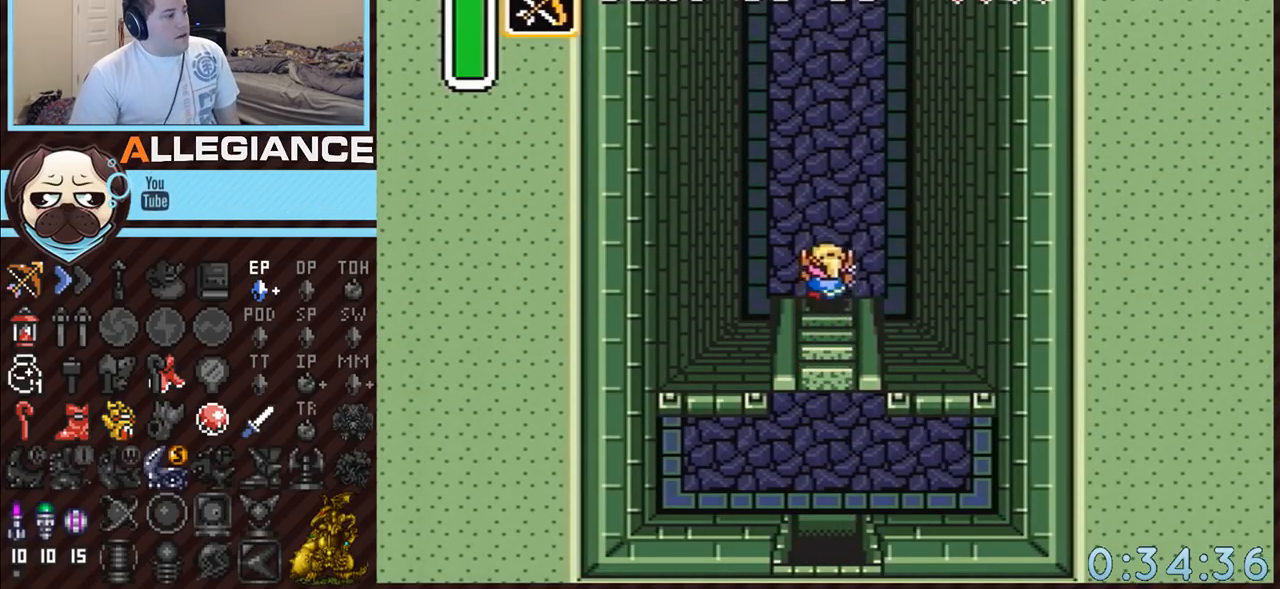
{"buttons": ["A"], "events": [[250, "A", "down"], [400, "DPAD_UP", "up"]]}
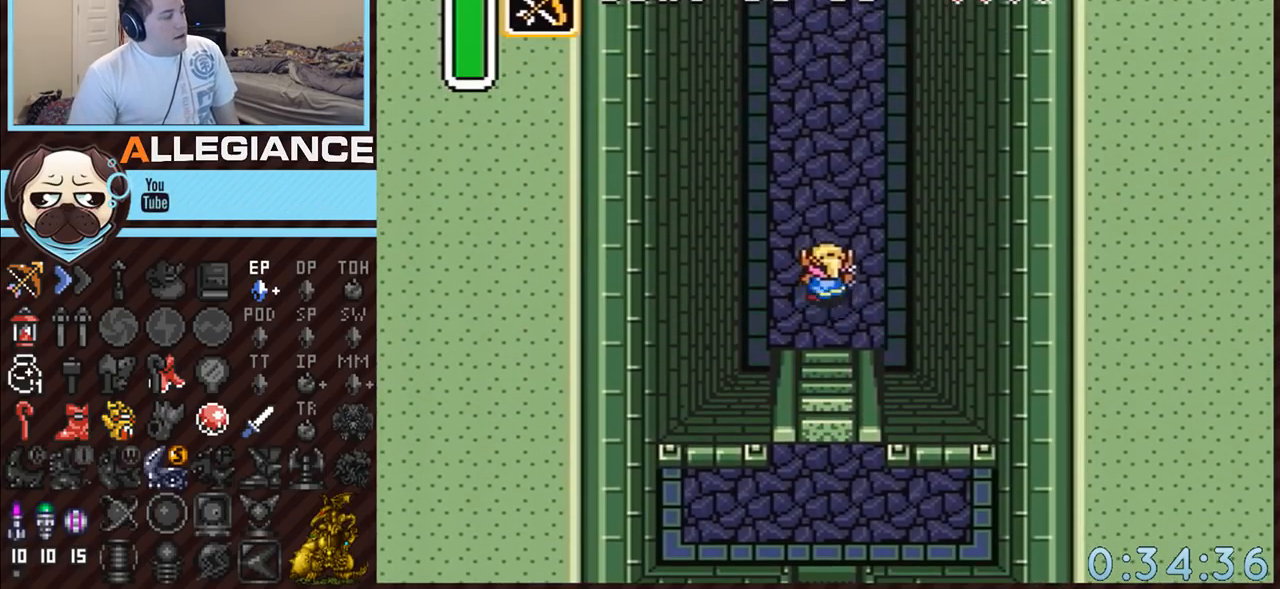
{"buttons": ["A"], "events": []}
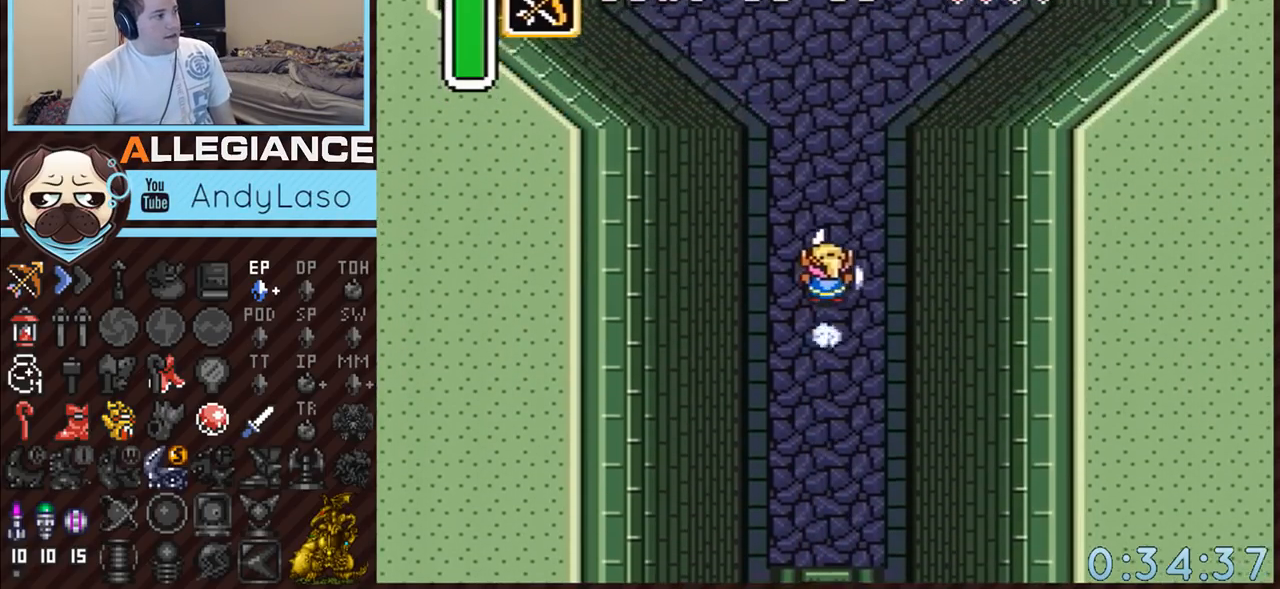
{"buttons": ["A"], "events": []}
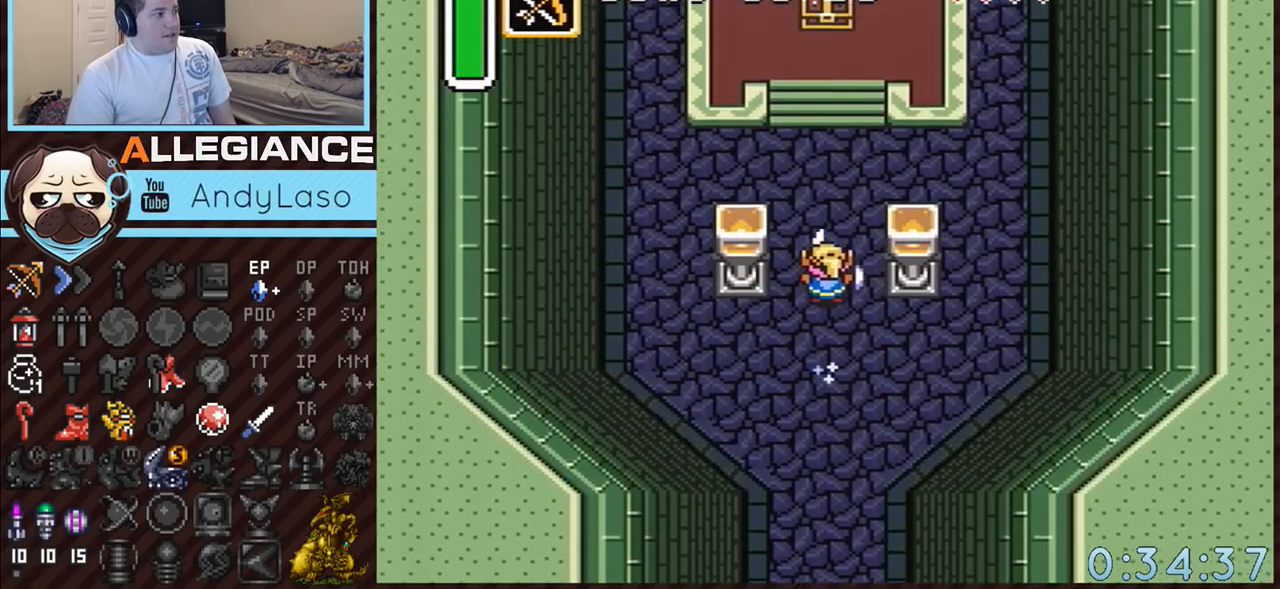
{"buttons": ["A", "DPAD_UP", "DPAD_LEFT"], "events": [[250, "DPAD_UP", "down"], [283, "DPAD_LEFT", "down"], [383, "DPAD_LEFT", "up"], [400, "DPAD_RIGHT", "down"], [467, "DPAD_RIGHT", "up"], [500, "DPAD_LEFT", "down"]]}
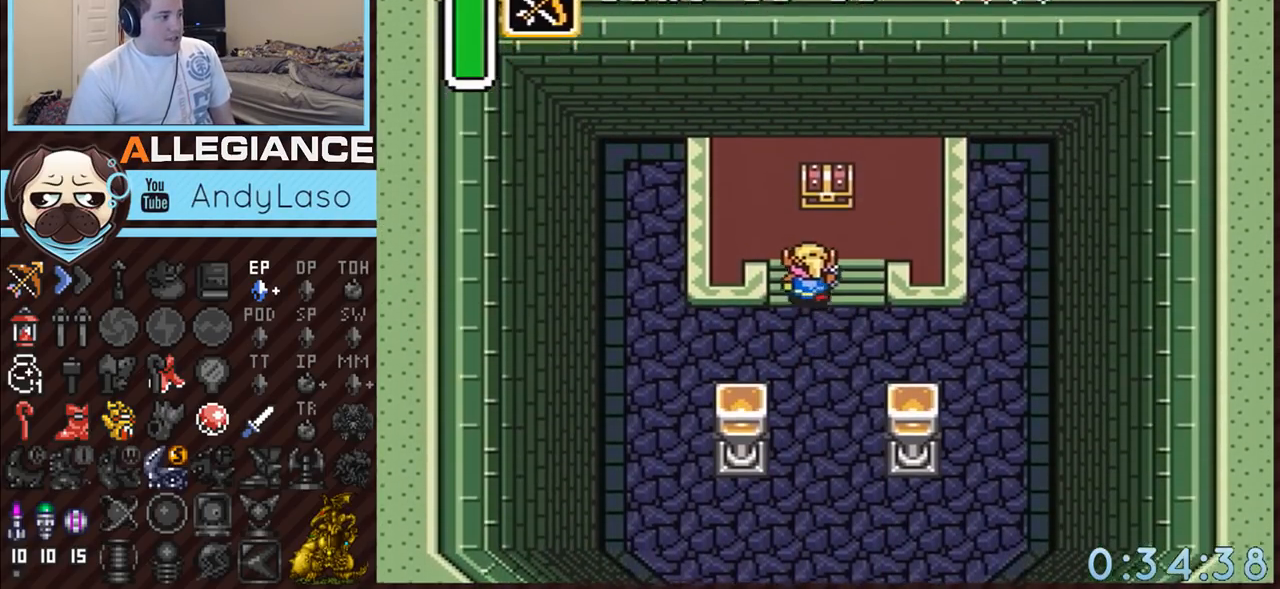
{"buttons": ["A"], "events": [[33, "DPAD_LEFT", "up"], [67, "DPAD_RIGHT", "down"], [133, "A", "up"], [183, "DPAD_RIGHT", "up"], [400, "A", "down"], [467, "DPAD_UP", "up"]]}
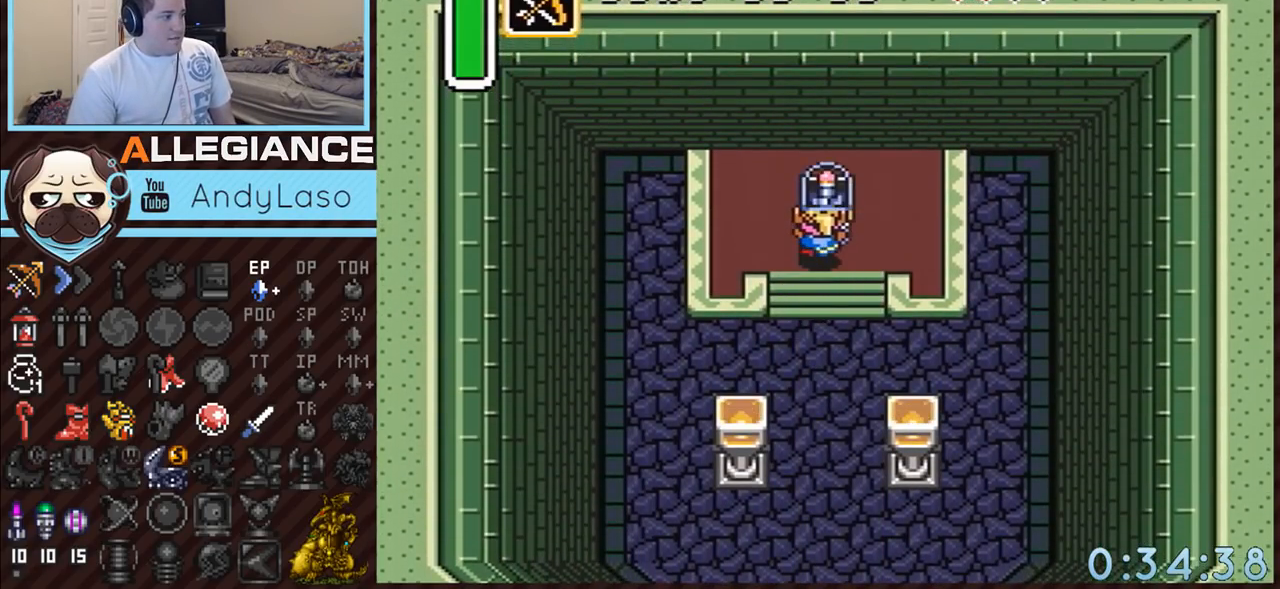
{"buttons": ["DPAD_DOWN"], "events": [[217, "DPAD_DOWN", "down"], [283, "A", "up"]]}
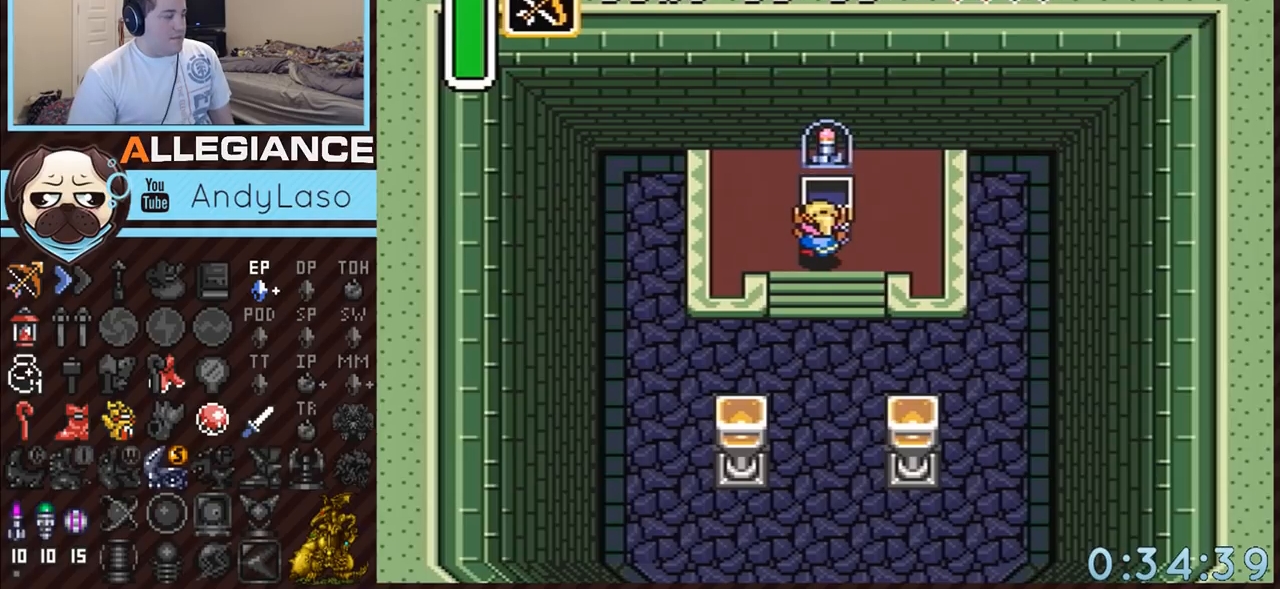
{"buttons": ["A", "DPAD_DOWN", "DPAD_RIGHT"], "events": [[467, "DPAD_RIGHT", "down"], [500, "A", "down"]]}
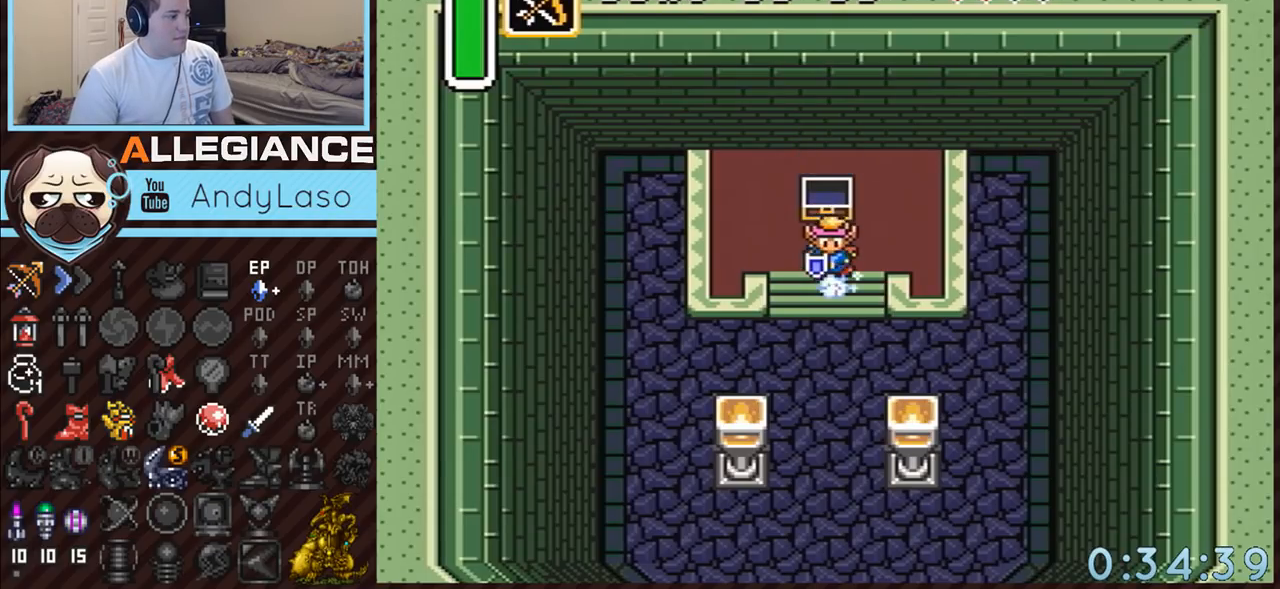
{"buttons": ["A"], "events": [[33, "DPAD_RIGHT", "up"], [317, "DPAD_DOWN", "up"]]}
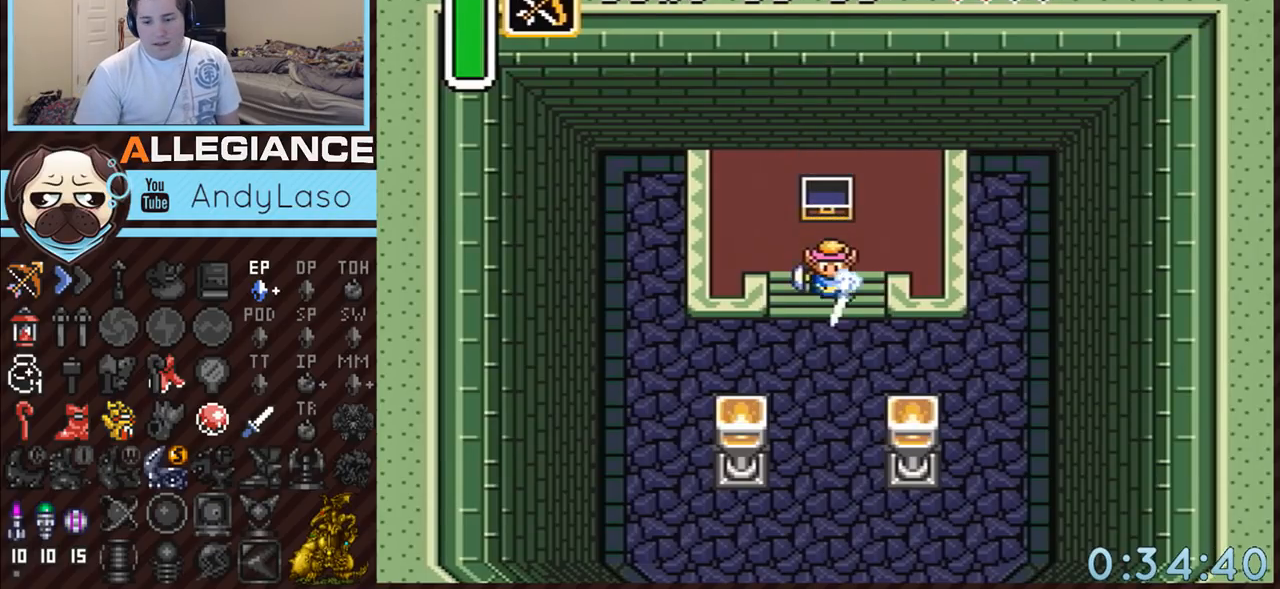
{"buttons": ["A"], "events": []}
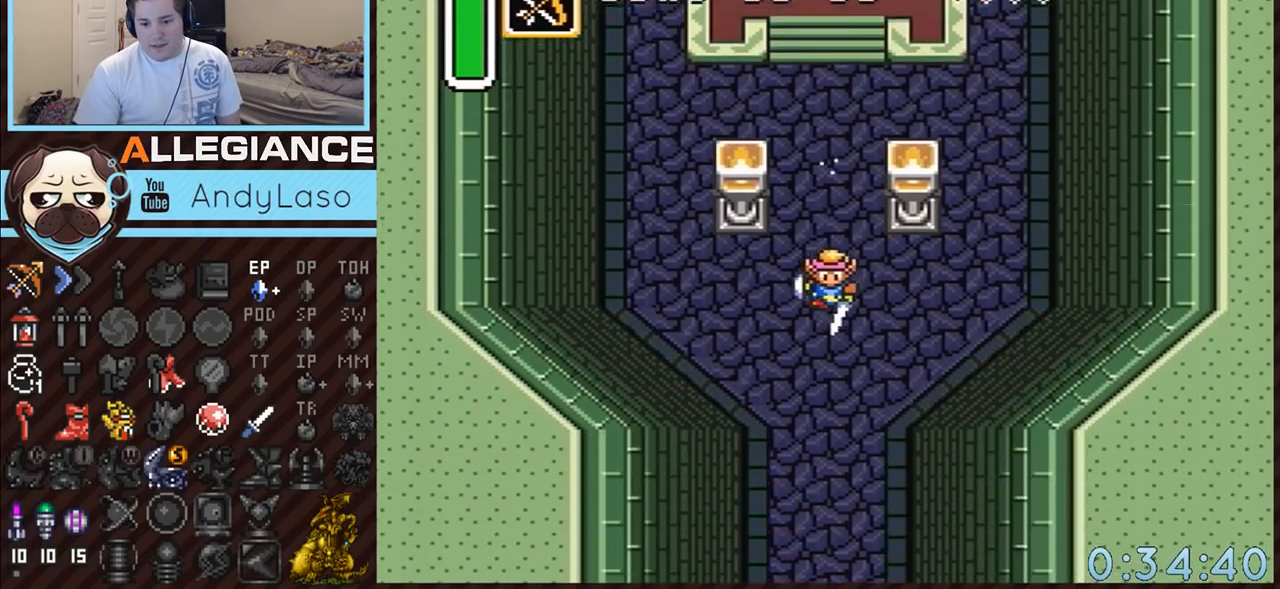
{"buttons": ["A"], "events": []}
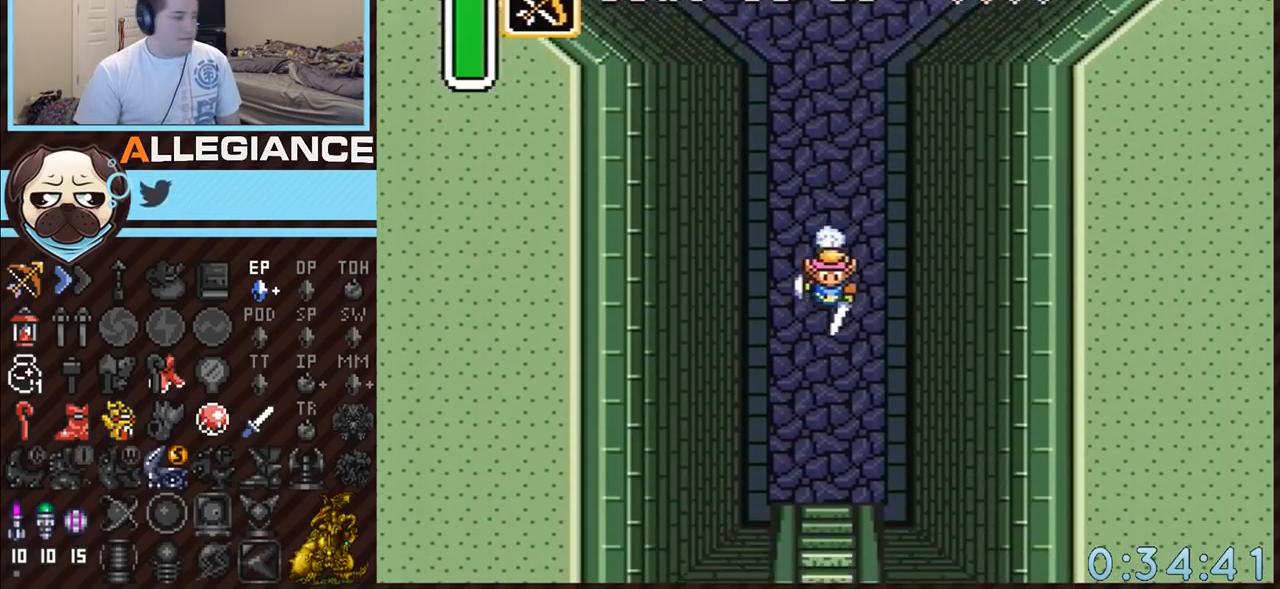
{"buttons": ["A"], "events": [[317, "A", "up"], [383, "A", "down"]]}
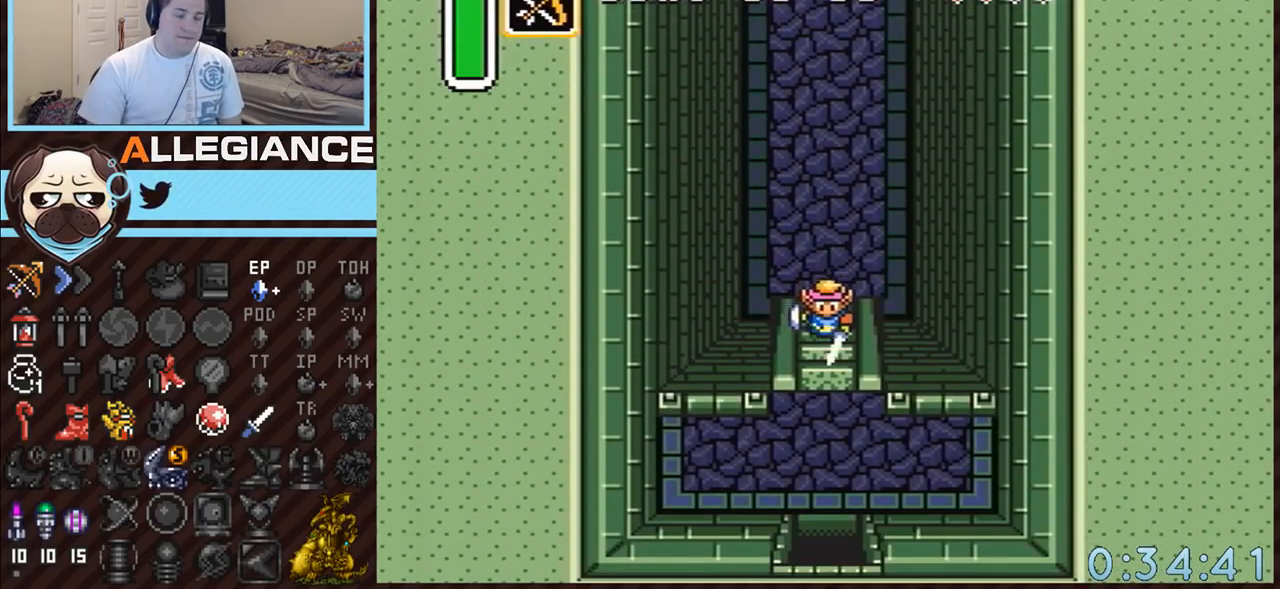
{"buttons": ["DPAD_DOWN"], "events": [[183, "A", "up"], [400, "DPAD_DOWN", "down"]]}
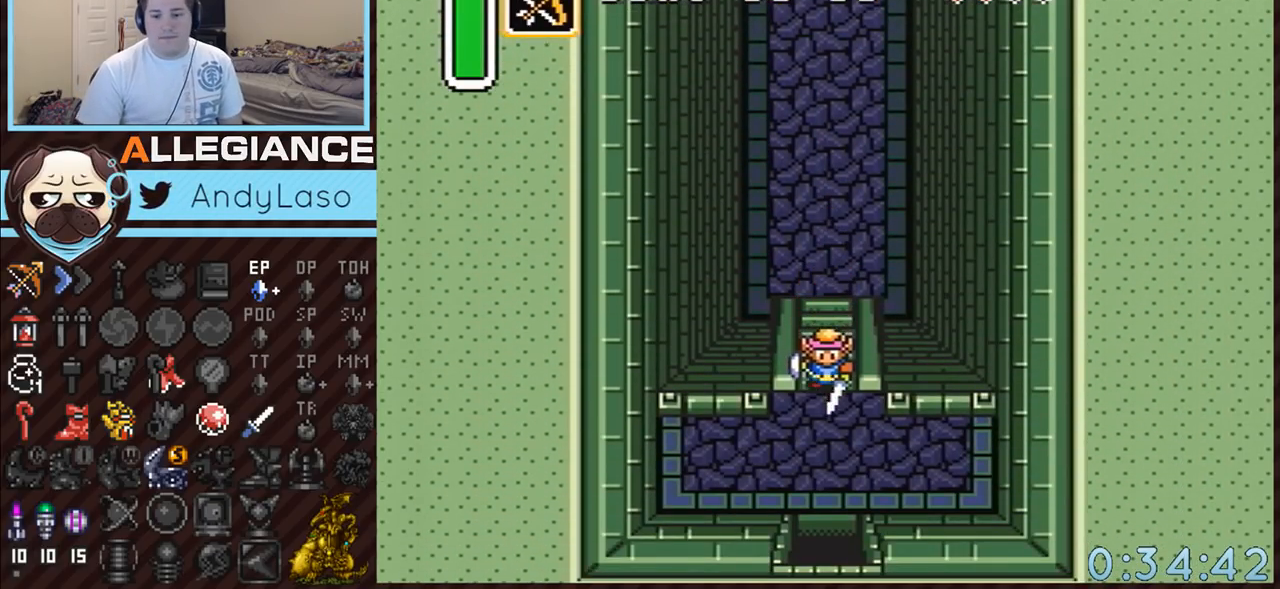
{"buttons": ["DPAD_DOWN"], "events": []}
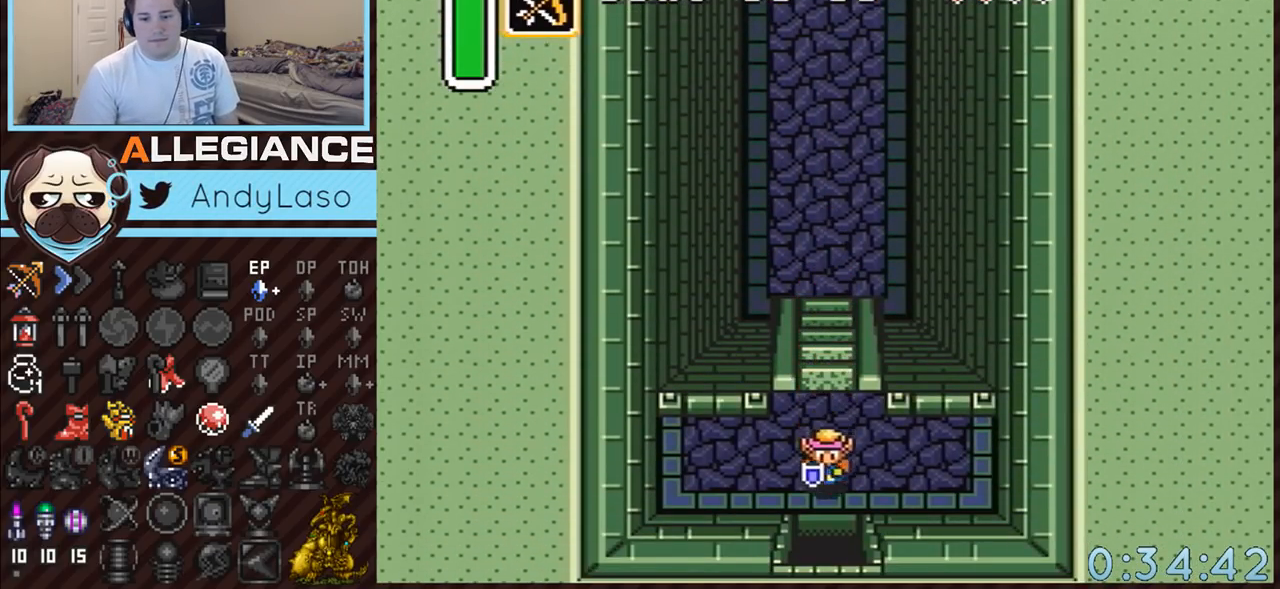
{"buttons": ["DPAD_DOWN"], "events": []}
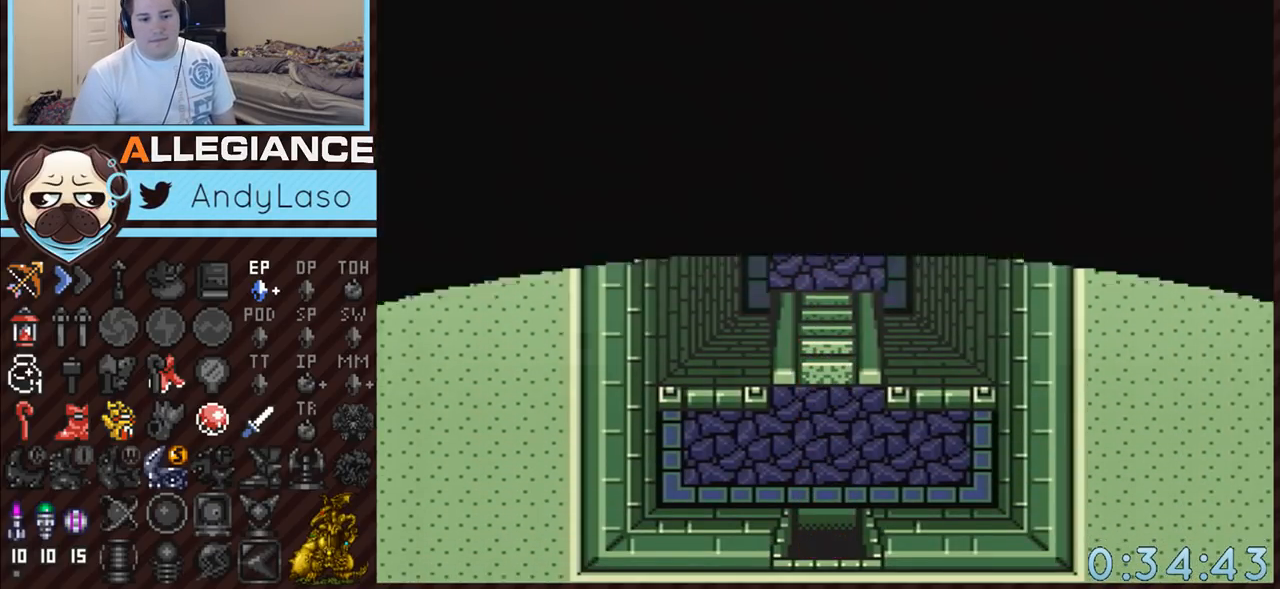
{"buttons": ["DPAD_DOWN"], "events": []}
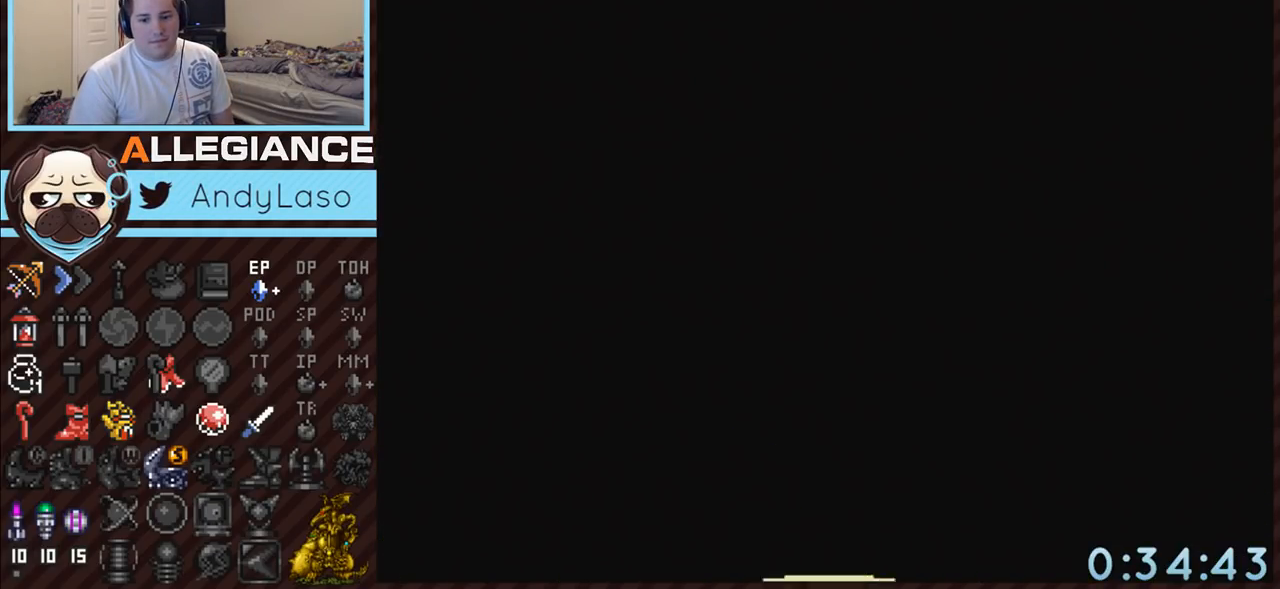
{"buttons": ["DPAD_DOWN"], "events": []}
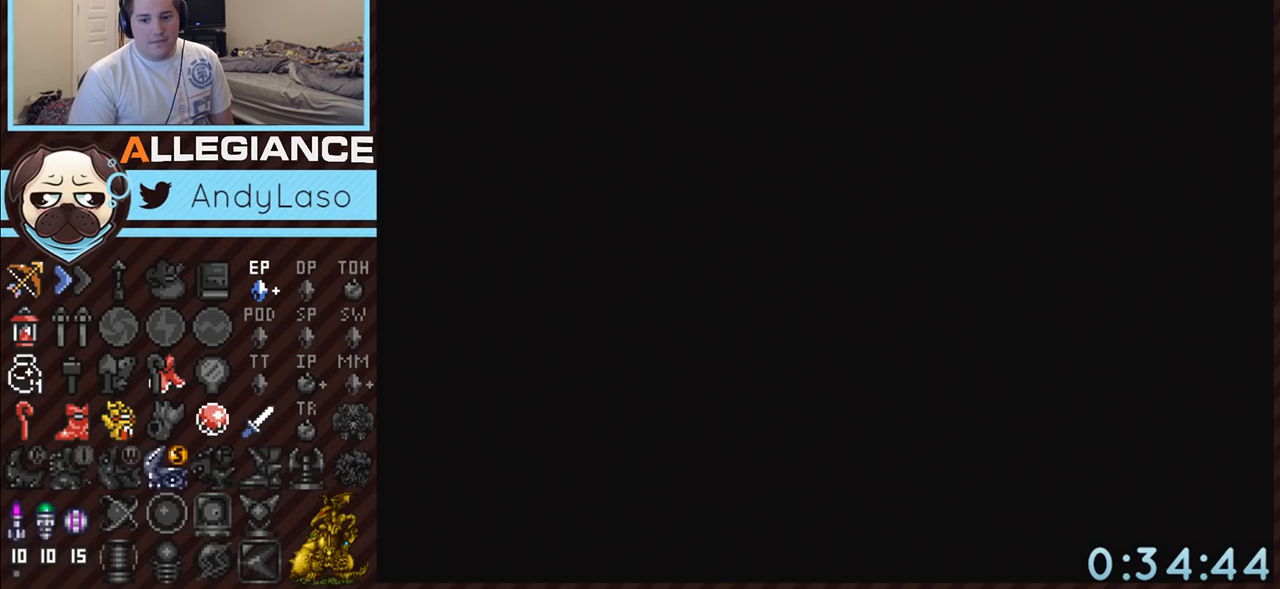
{"buttons": ["DPAD_DOWN"], "events": []}
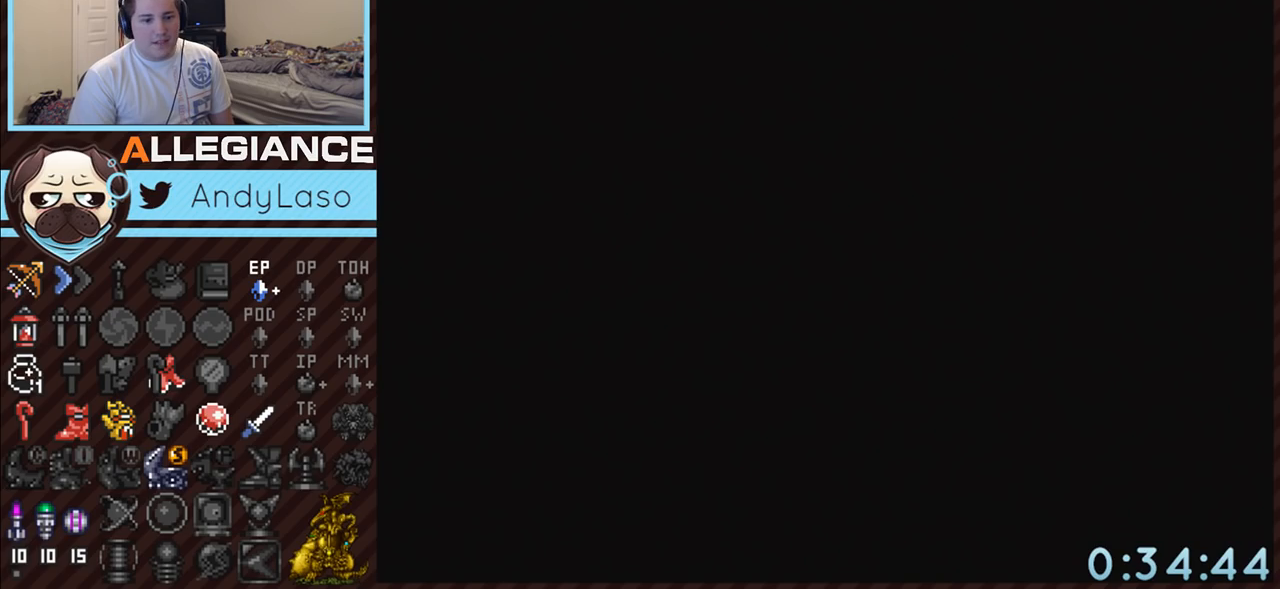
{"buttons": ["DPAD_DOWN"], "events": []}
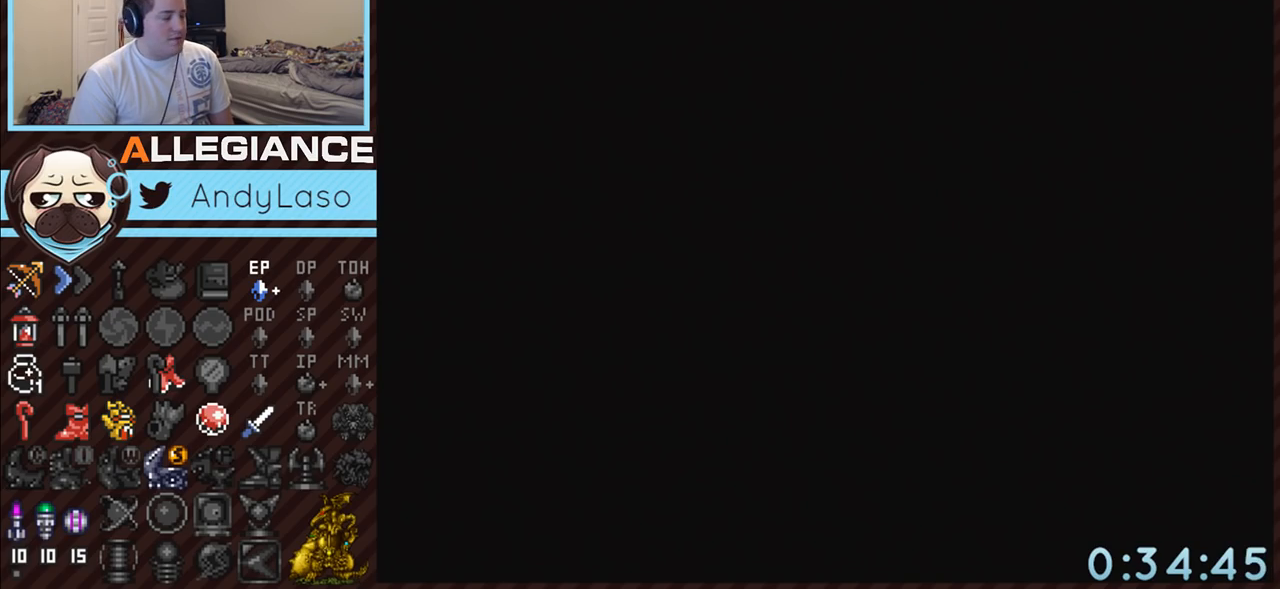
{"buttons": ["DPAD_DOWN", "DPAD_RIGHT"], "events": [[500, "DPAD_RIGHT", "down"]]}
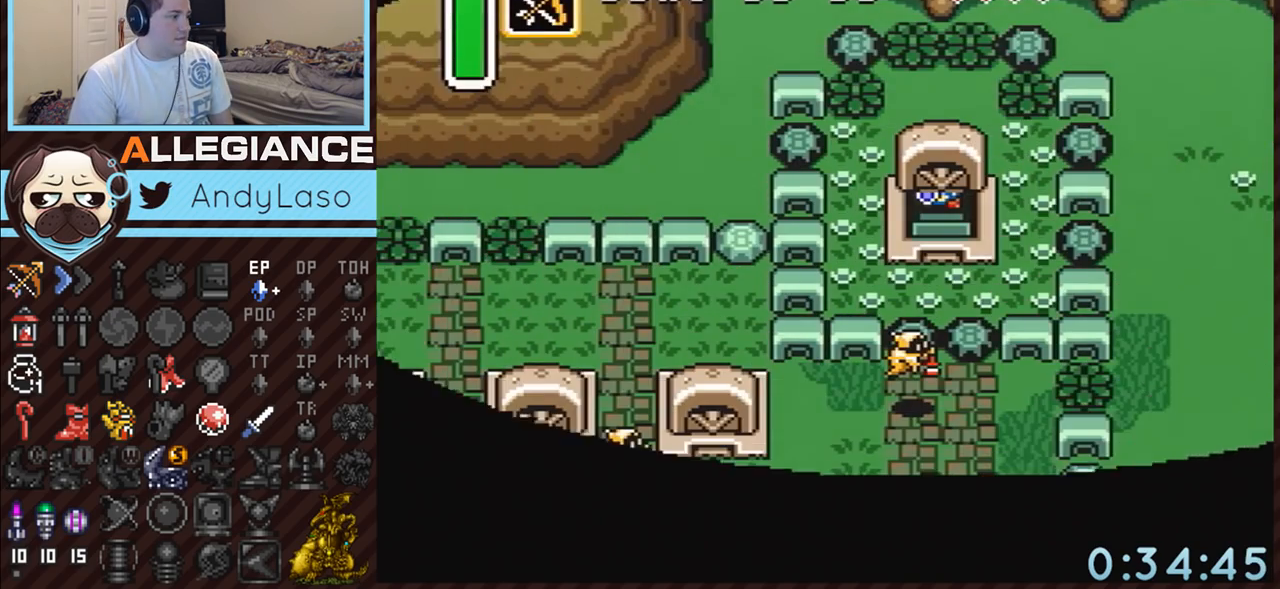
{"buttons": ["DPAD_RIGHT"], "events": [[217, "DPAD_DOWN", "up"], [317, "DPAD_DOWN", "down"], [500, "DPAD_DOWN", "up"]]}
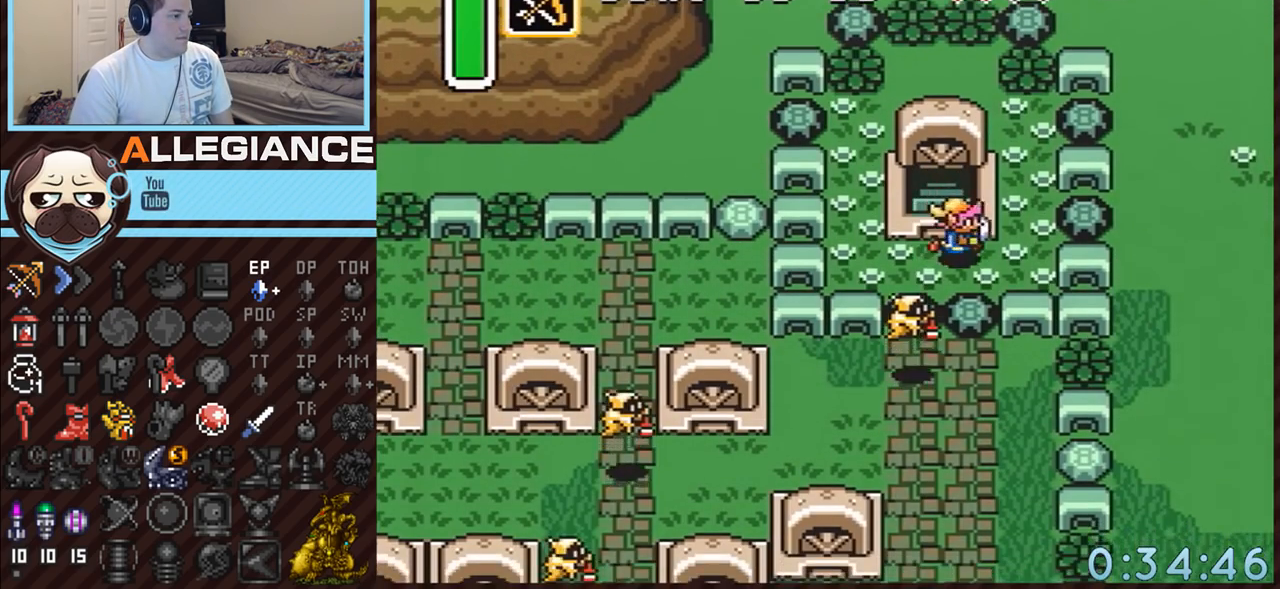
{"buttons": ["DPAD_UP", "DPAD_RIGHT"], "events": [[217, "DPAD_UP", "down"], [317, "A", "down"], [467, "A", "up"]]}
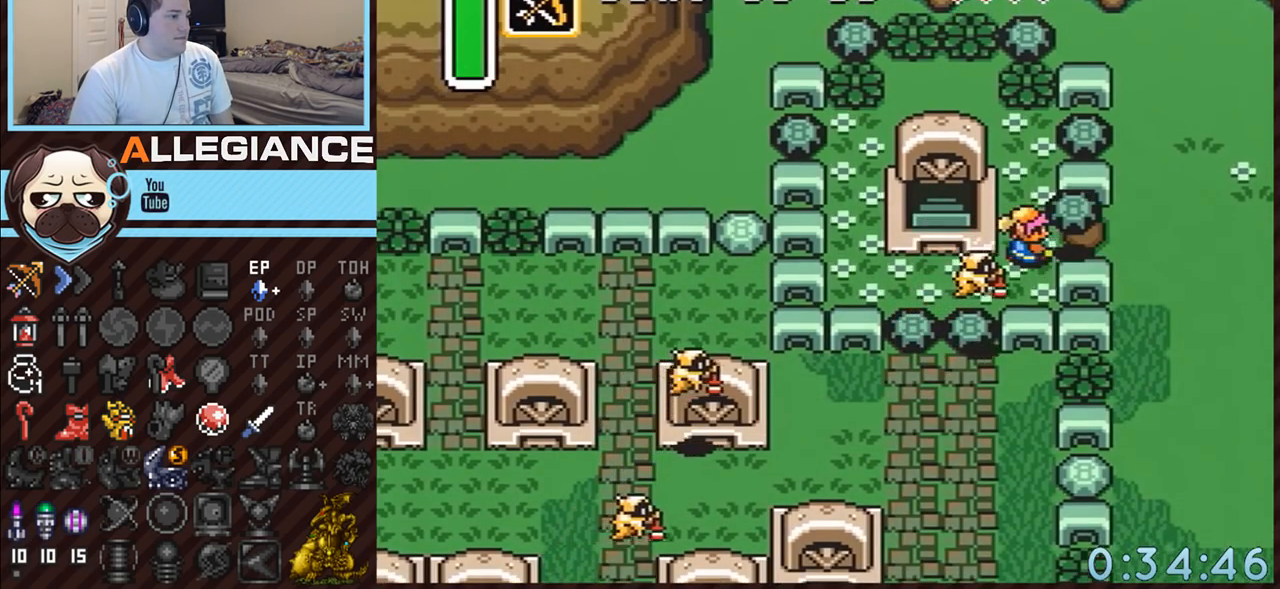
{"buttons": ["DPAD_DOWN", "DPAD_RIGHT"], "events": [[33, "DPAD_RIGHT", "up"], [350, "A", "down"], [350, "DPAD_RIGHT", "down"], [350, "DPAD_UP", "up"], [383, "DPAD_RIGHT", "up"], [400, "DPAD_DOWN", "down"], [500, "A", "up"], [500, "DPAD_RIGHT", "down"]]}
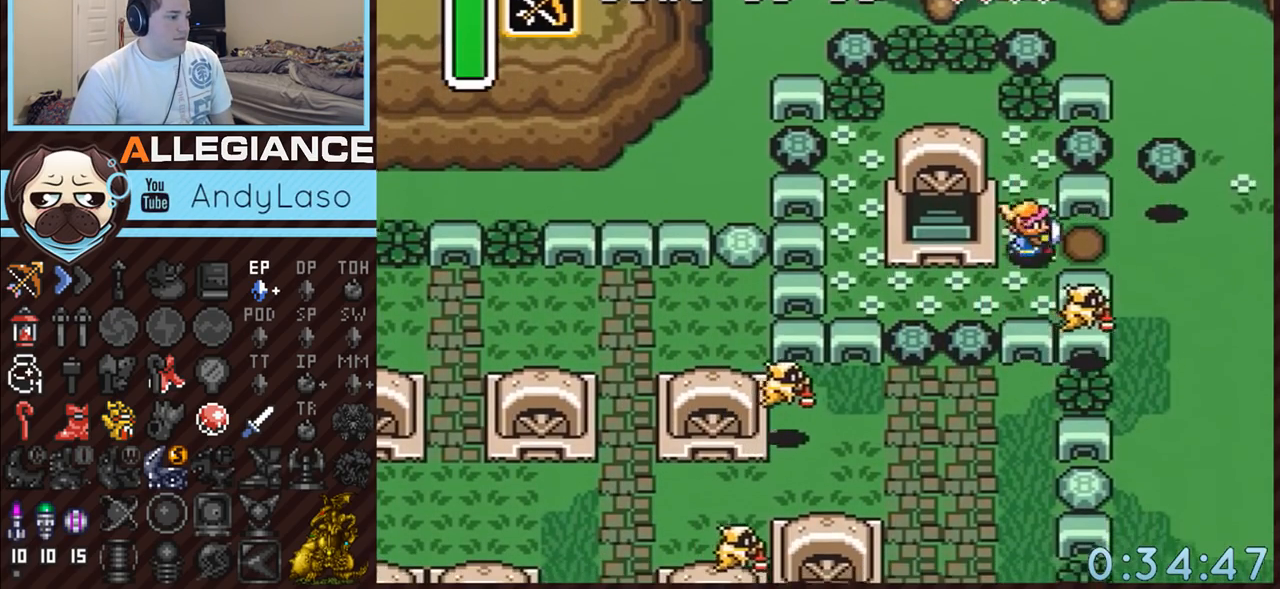
{"buttons": ["B", "DPAD_RIGHT"], "events": [[33, "DPAD_DOWN", "up"], [183, "B", "down"]]}
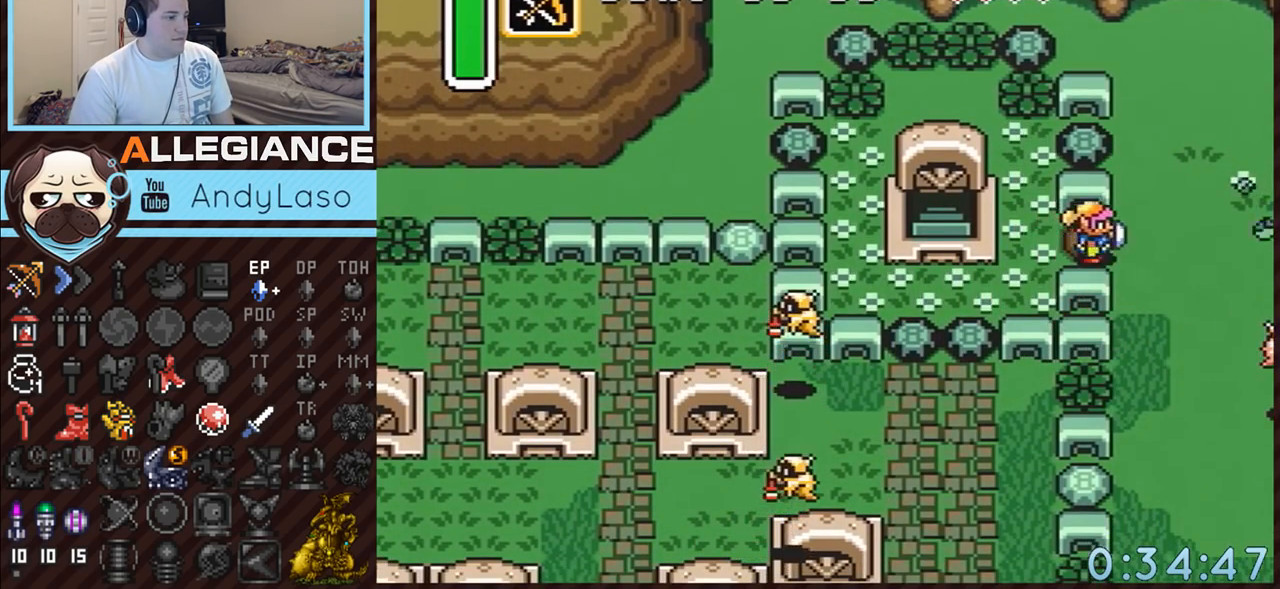
{"buttons": ["A"], "events": [[67, "B", "up"], [150, "A", "down"], [150, "DPAD_DOWN", "down"], [183, "DPAD_RIGHT", "up"], [433, "DPAD_DOWN", "up"]]}
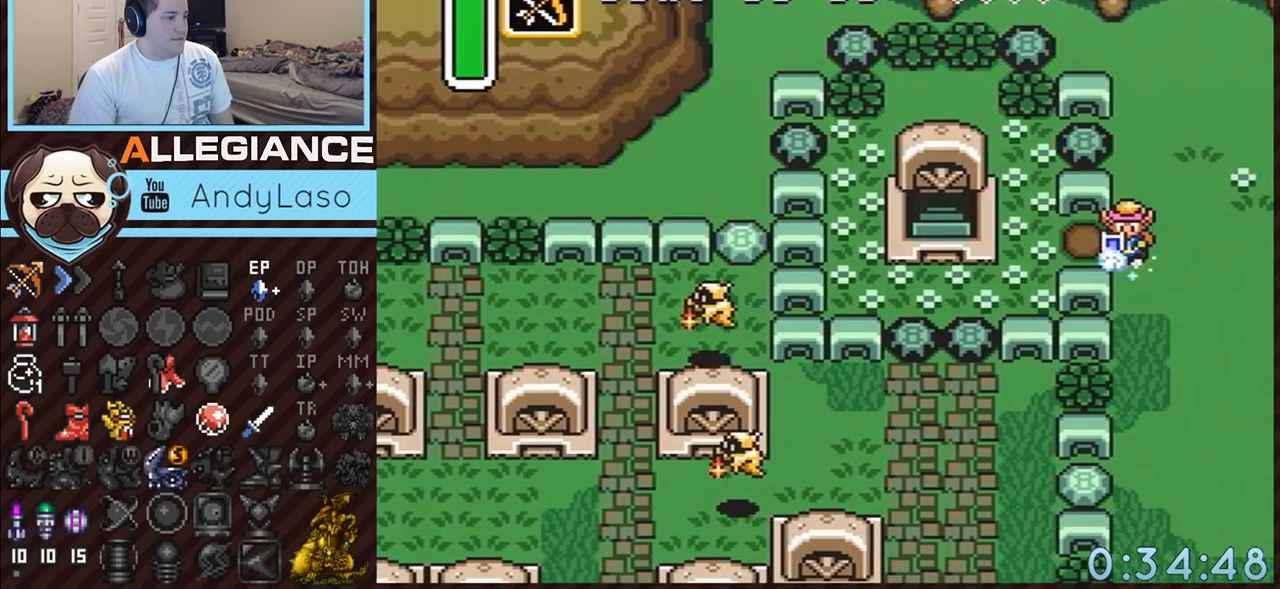
{"buttons": ["A"], "events": []}
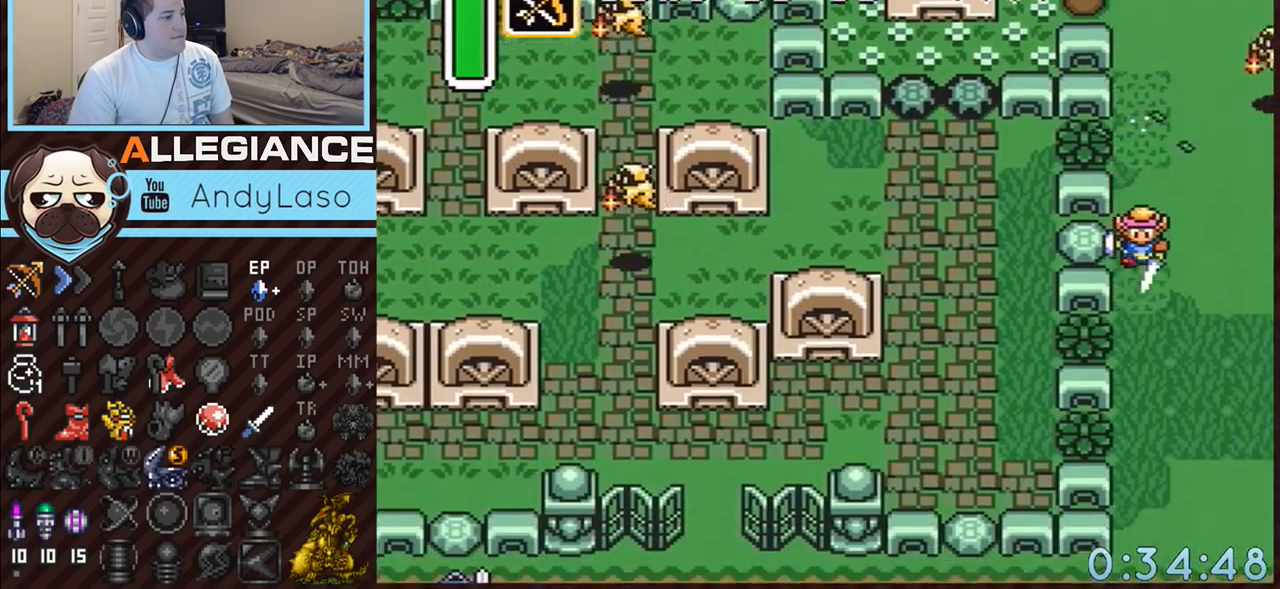
{"buttons": ["A", "DPAD_DOWN", "DPAD_LEFT"], "events": [[250, "A", "up"], [500, "A", "down"], [500, "DPAD_DOWN", "down"], [500, "DPAD_LEFT", "down"]]}
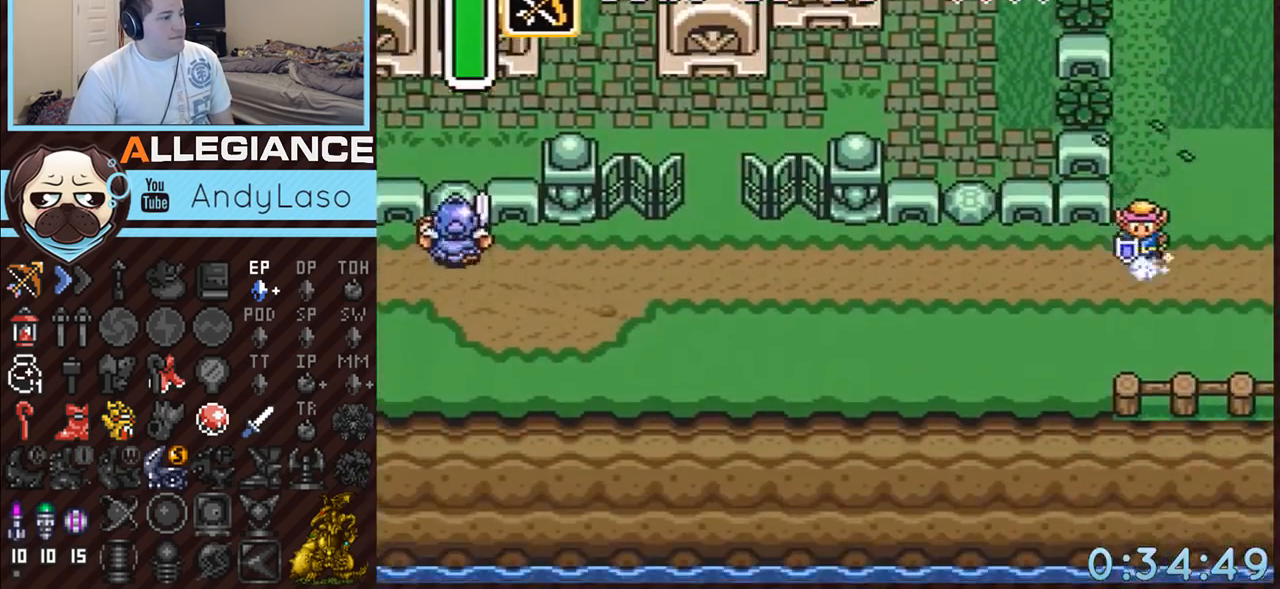
{"buttons": ["A"], "events": [[217, "DPAD_DOWN", "up"], [400, "DPAD_LEFT", "up"]]}
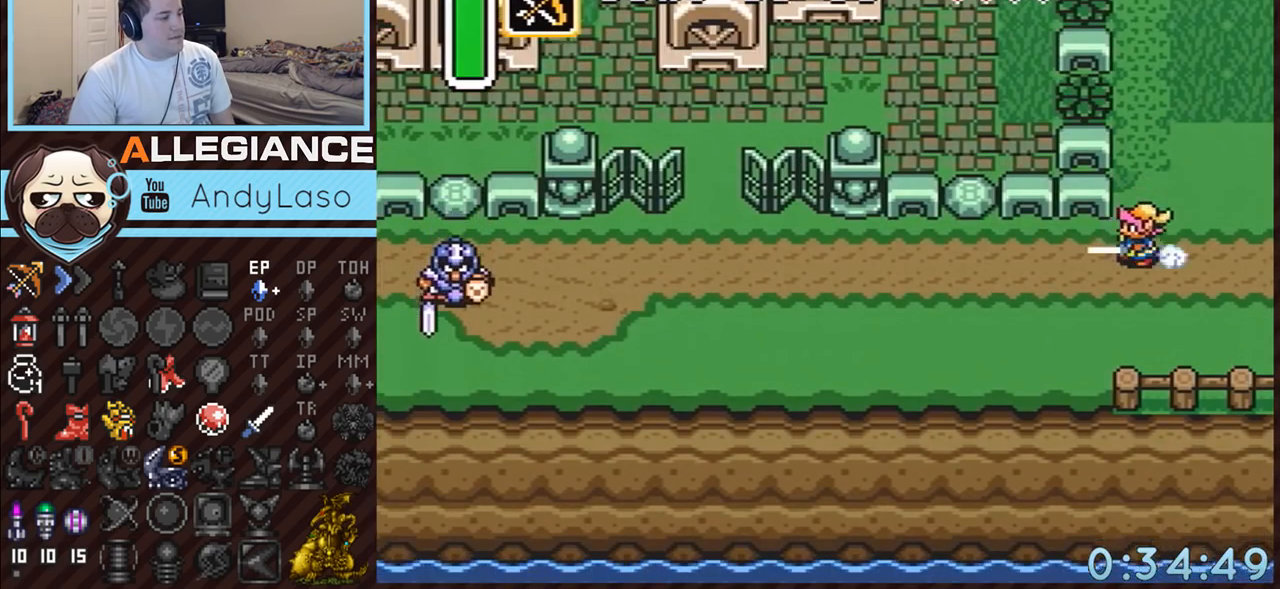
{"buttons": ["A"], "events": []}